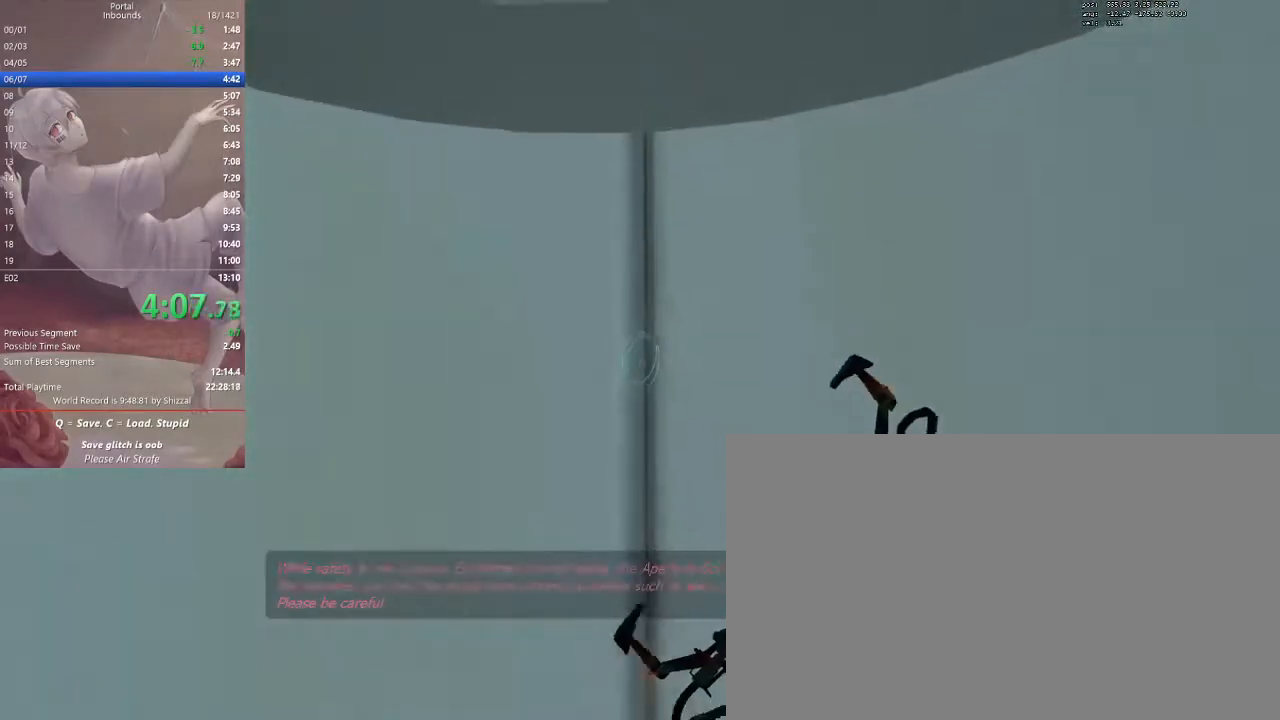
Gameplay with keyboard and mouse; each line is a JSON object with the keys and mouse buttons held at the frame after it. "events" lists presses ("down") and releases ("up") of "1", "2", "3", "4", "5", "a", "alt", "c", "ctrl", "d", "e", "f", "q", "r", "s", "shift", "space", "tab", "v", "w", "x", "z", "mouse_left", "mouse_middle", "mouse_right", "mouse_mb5", "mouse_wheel_up" and "mouse_wheel_down" between this image and that frame as [ms after this image, input, new state], when the widget could be followed in between. "mouse_left", "mouse_middle", "mouse_right", "mouse_mb5", "mouse_wheel_up", "mouse_wheel_down" = the "left", "middle", "right", "mb5", "wheel_up", "wheel_down" buttons of the "mouse" list. No other keys are recorded. Mouse movement is not recorded.
{"keys": ["d", "w"], "mouse": [], "events": [[433, "d", "down"]]}
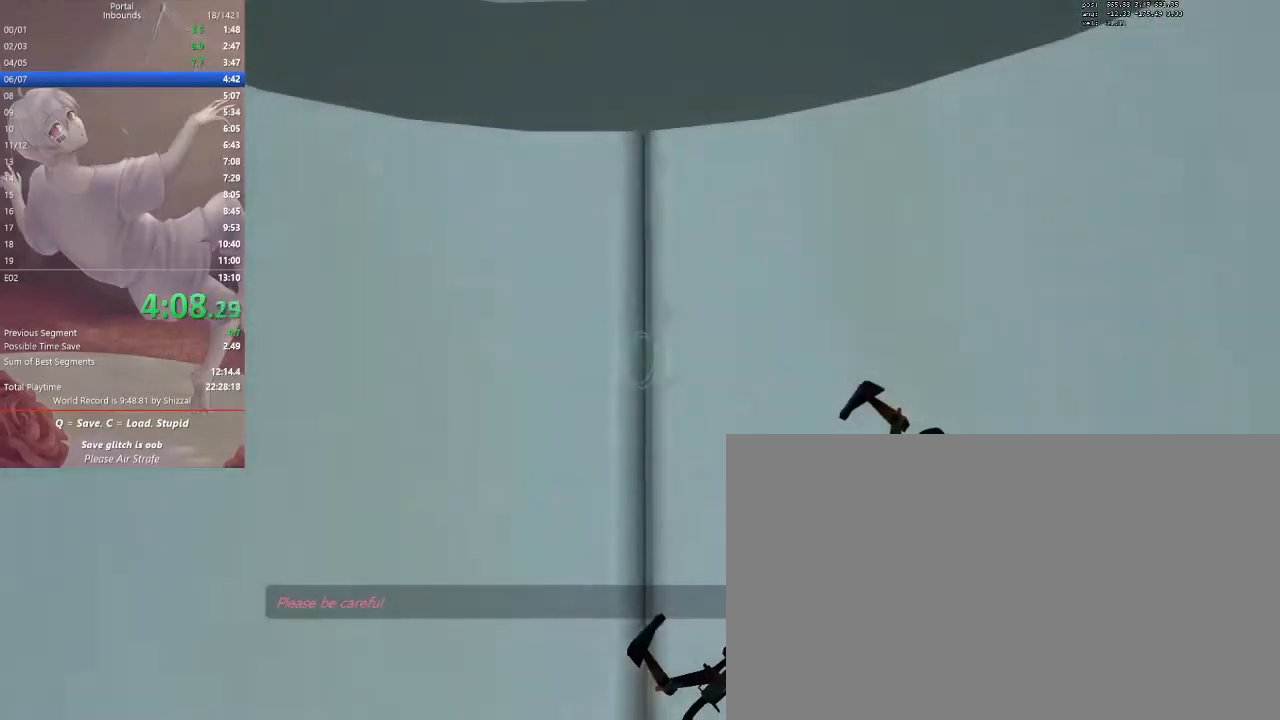
{"keys": ["w"], "mouse": [], "events": [[33, "d", "up"]]}
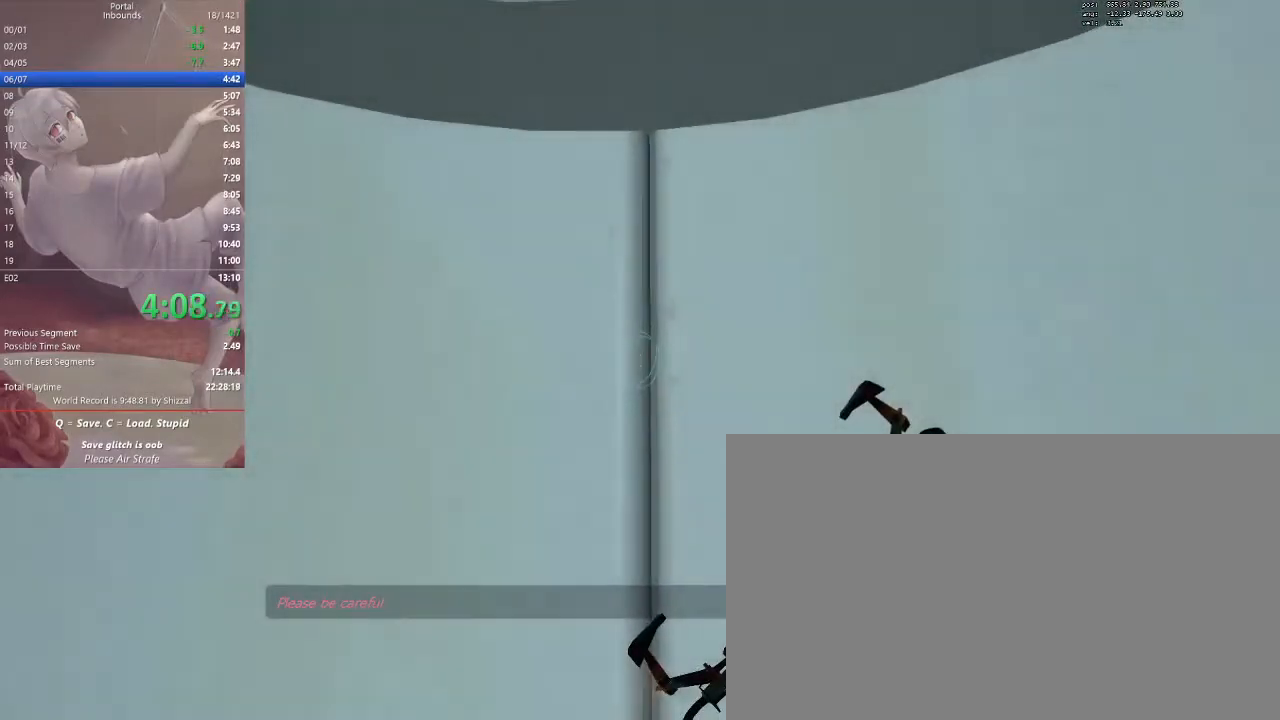
{"keys": [], "mouse": [], "events": [[67, "w", "up"]]}
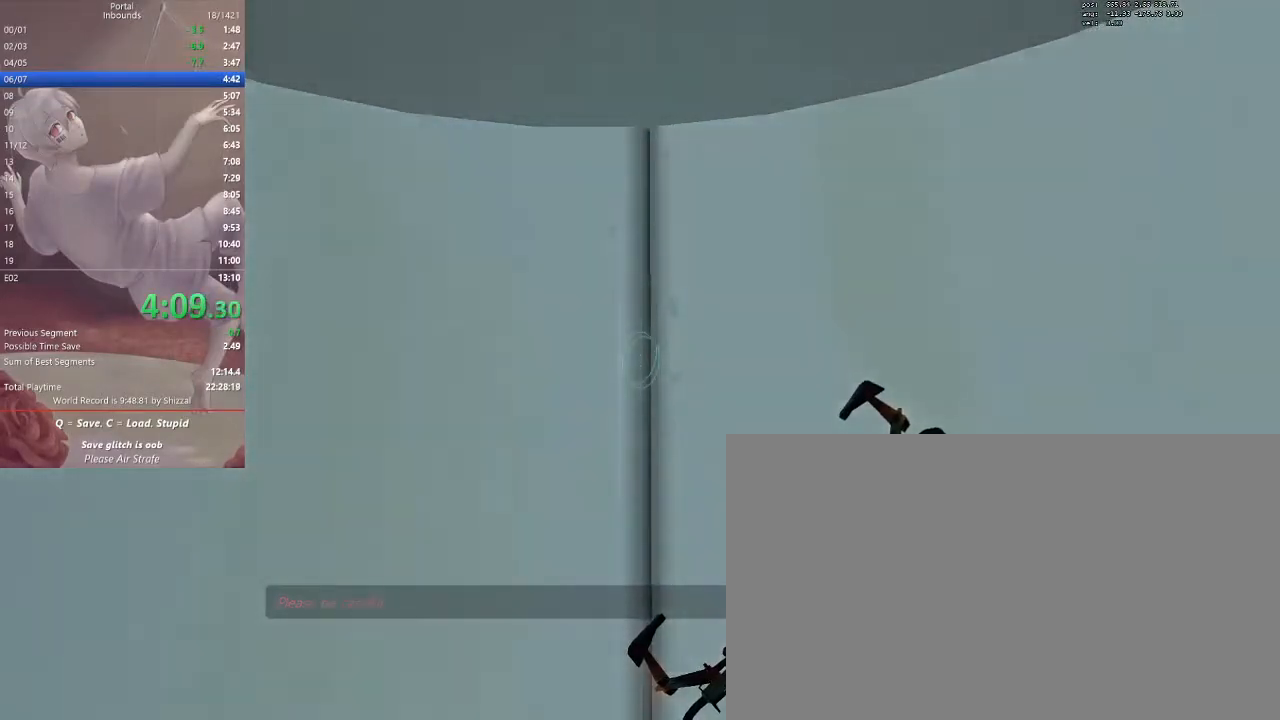
{"keys": [], "mouse": [], "events": [[167, "w", "down"], [233, "w", "up"], [433, "d", "down"], [500, "d", "up"]]}
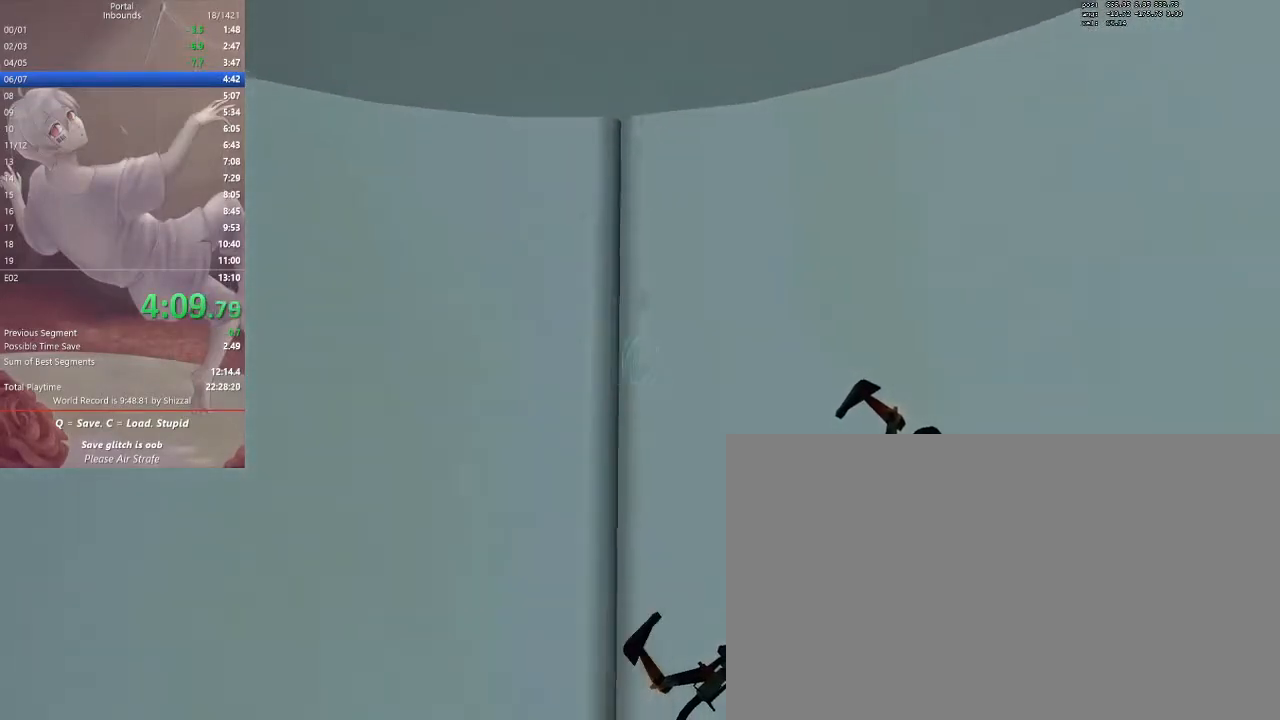
{"keys": ["w"], "mouse": [], "events": [[267, "w", "down"]]}
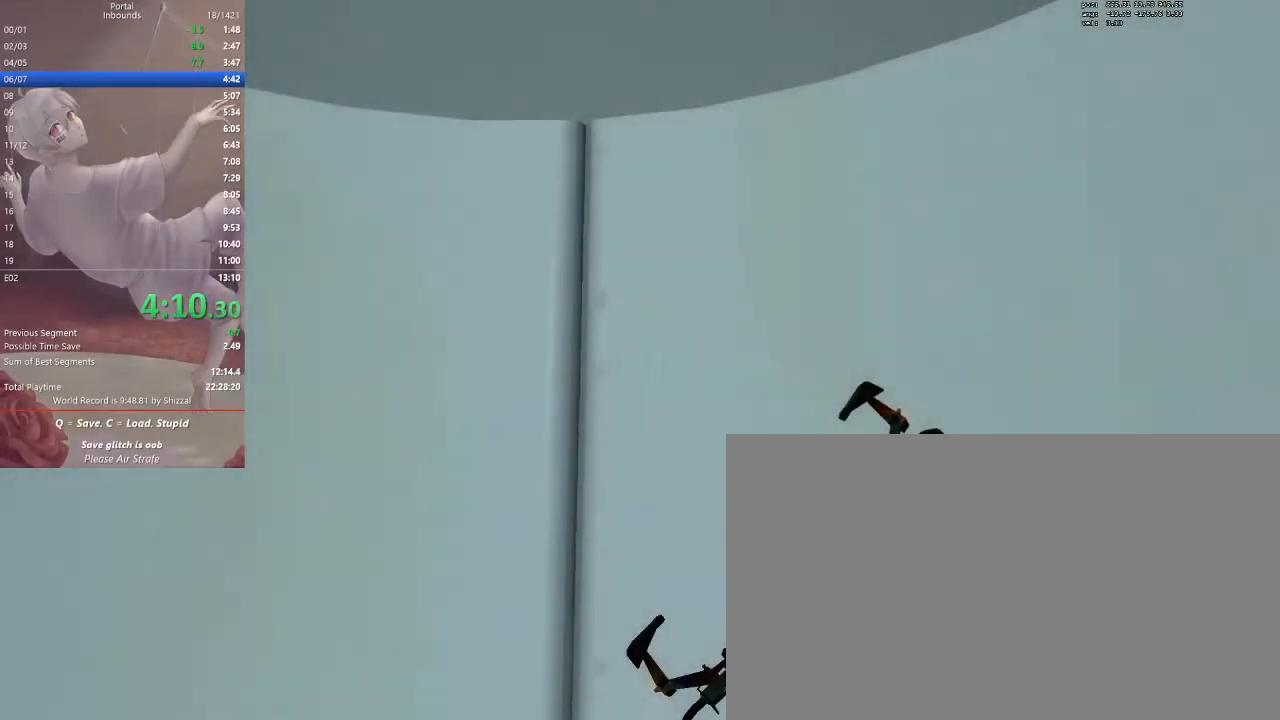
{"keys": ["w"], "mouse": [], "events": []}
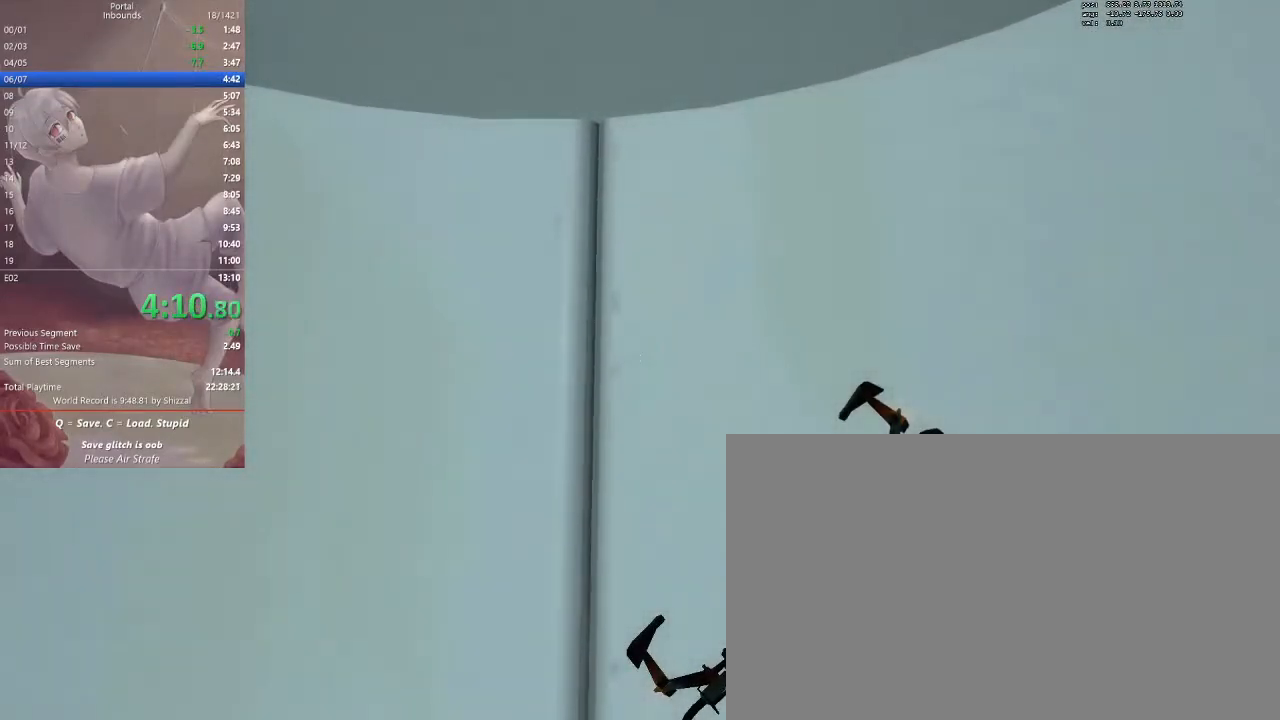
{"keys": ["w"], "mouse": [], "events": []}
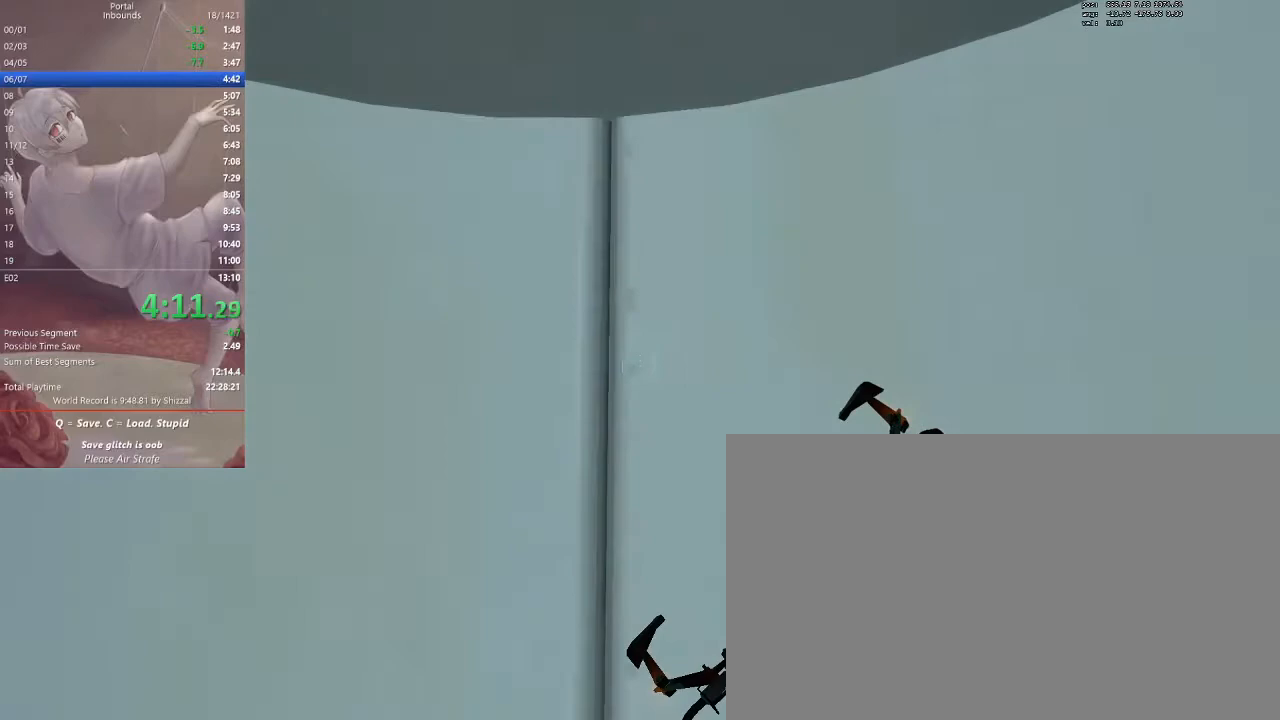
{"keys": ["w"], "mouse": [], "events": []}
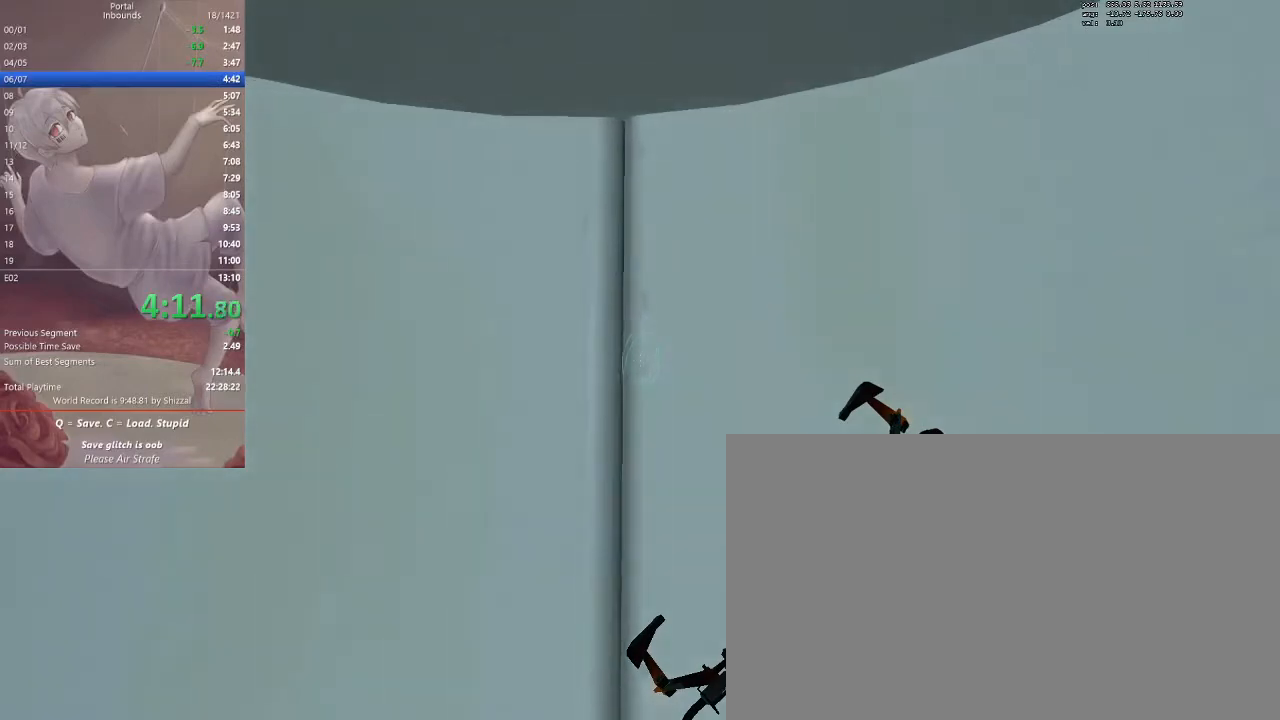
{"keys": ["w"], "mouse": [], "events": []}
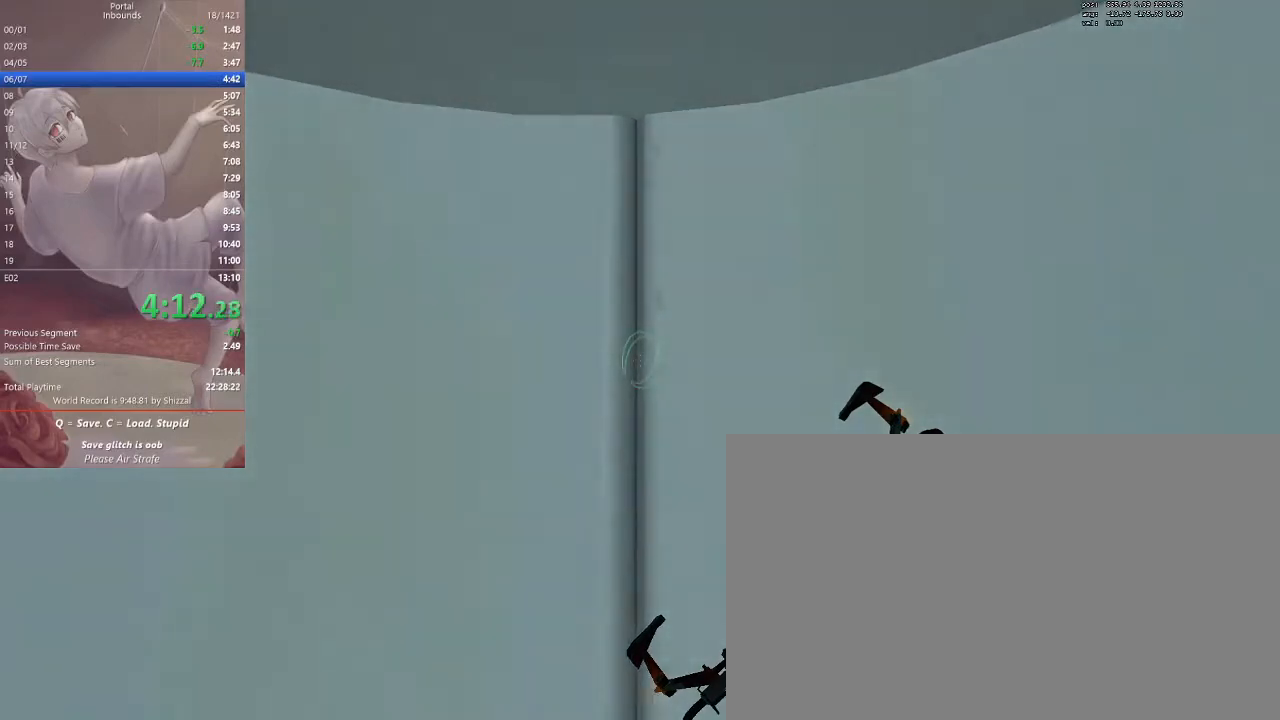
{"keys": [], "mouse": [], "events": [[33, "w", "up"], [367, "q", "down"], [467, "q", "up"]]}
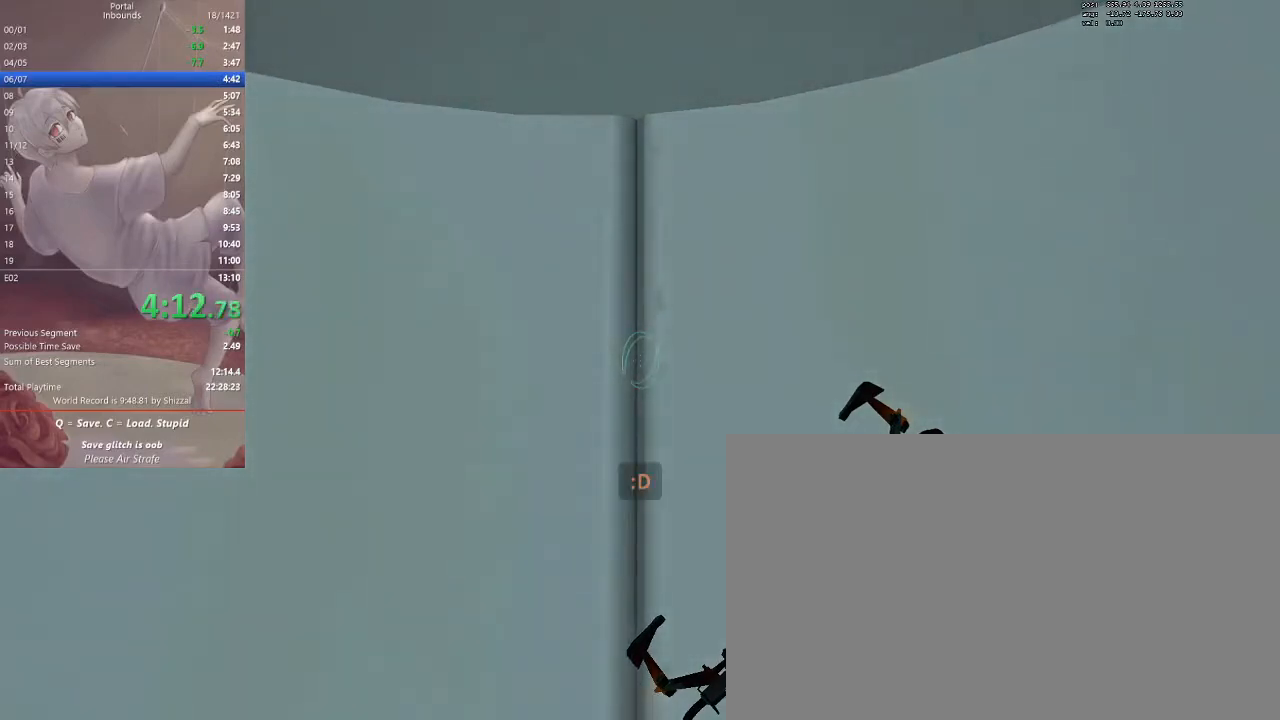
{"keys": [], "mouse": [], "events": [[233, "w", "down"], [300, "w", "up"]]}
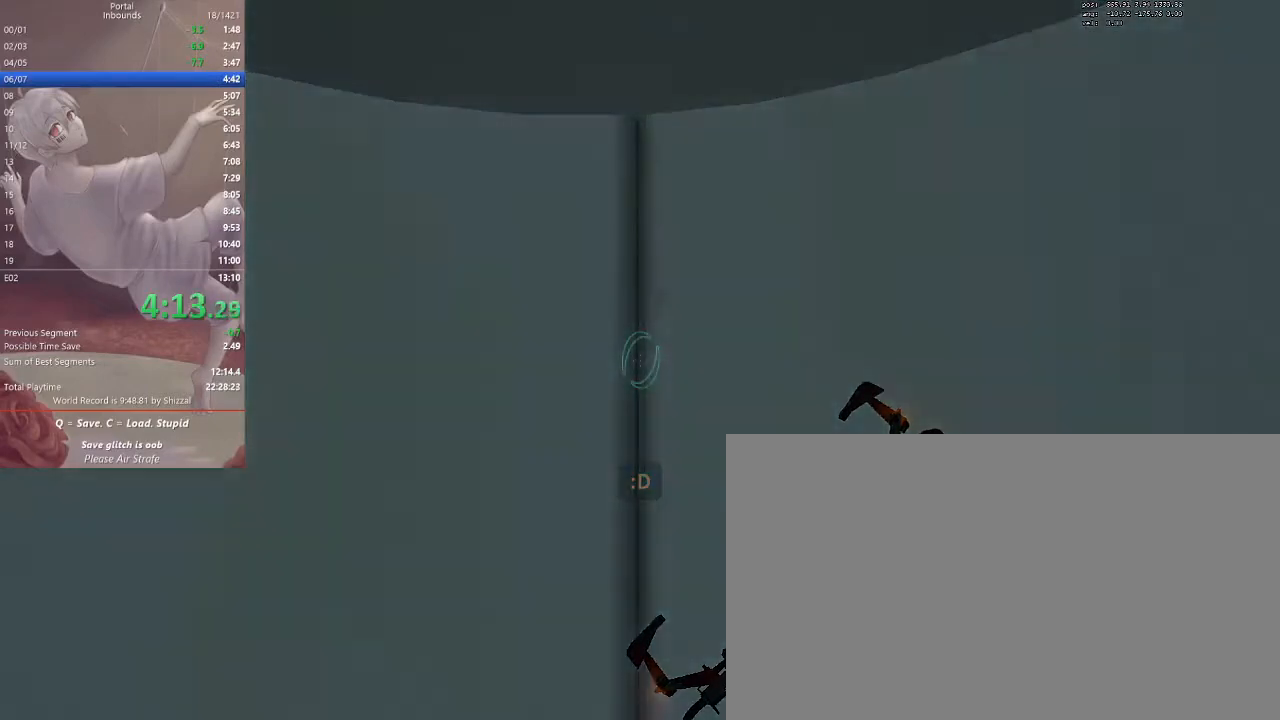
{"keys": [], "mouse": [], "events": [[433, "q", "down"], [500, "q", "up"]]}
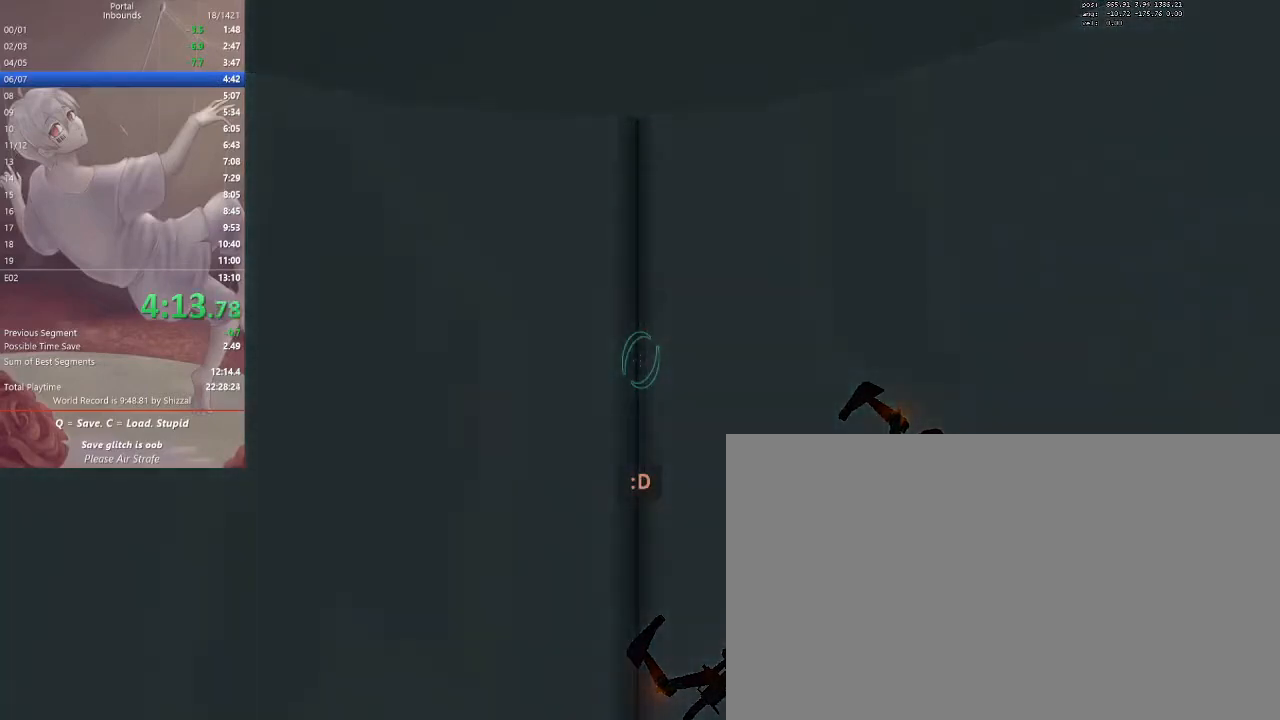
{"keys": [], "mouse": [], "events": []}
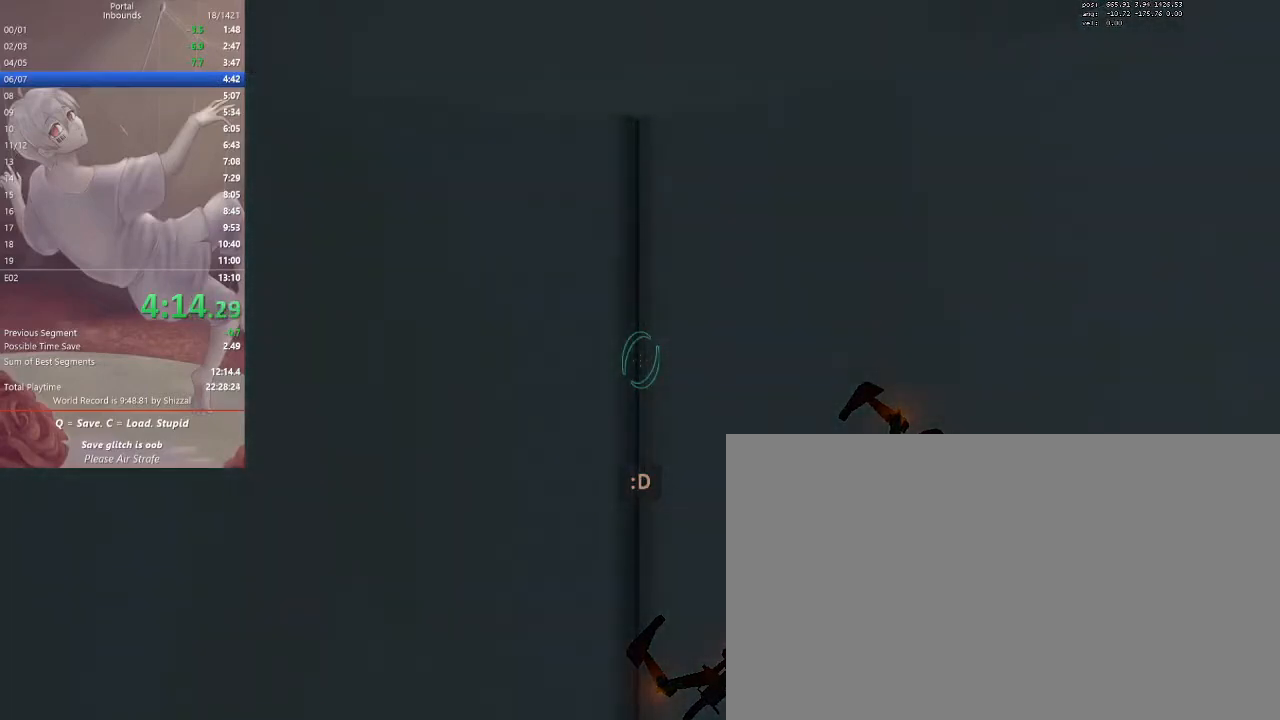
{"keys": [], "mouse": [], "events": [[167, "q", "down"], [233, "q", "up"]]}
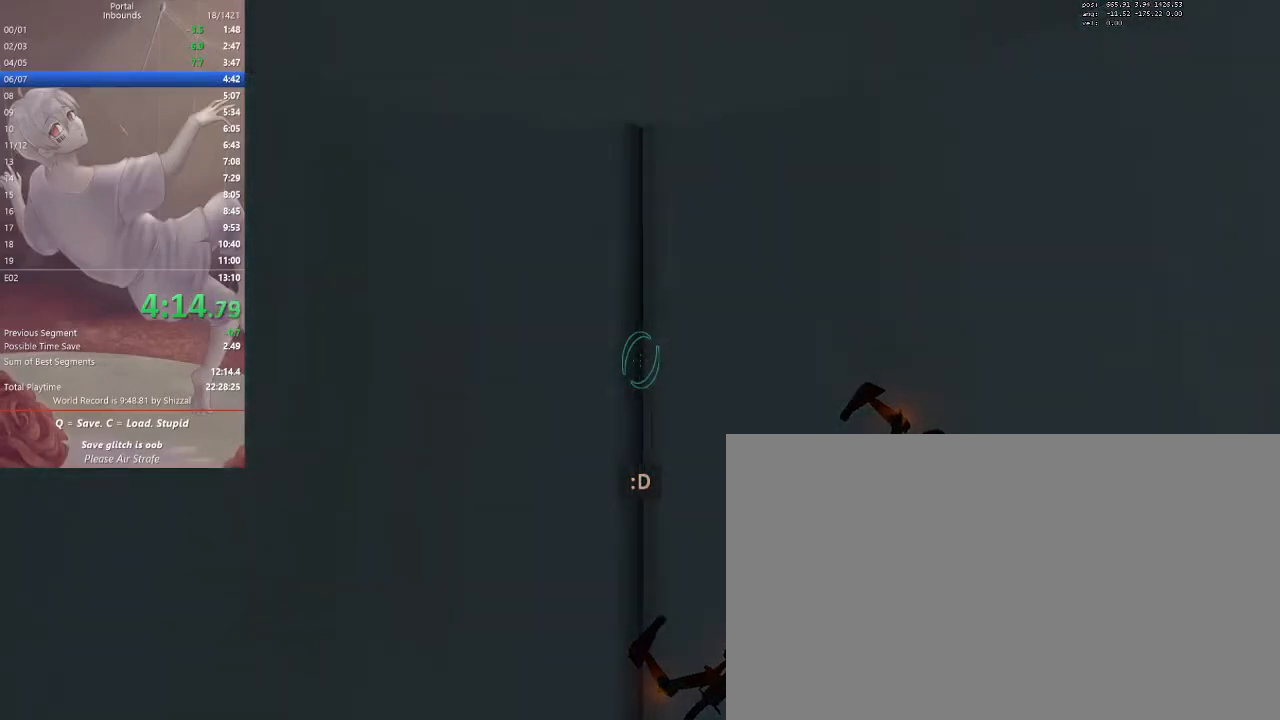
{"keys": [], "mouse": [], "events": []}
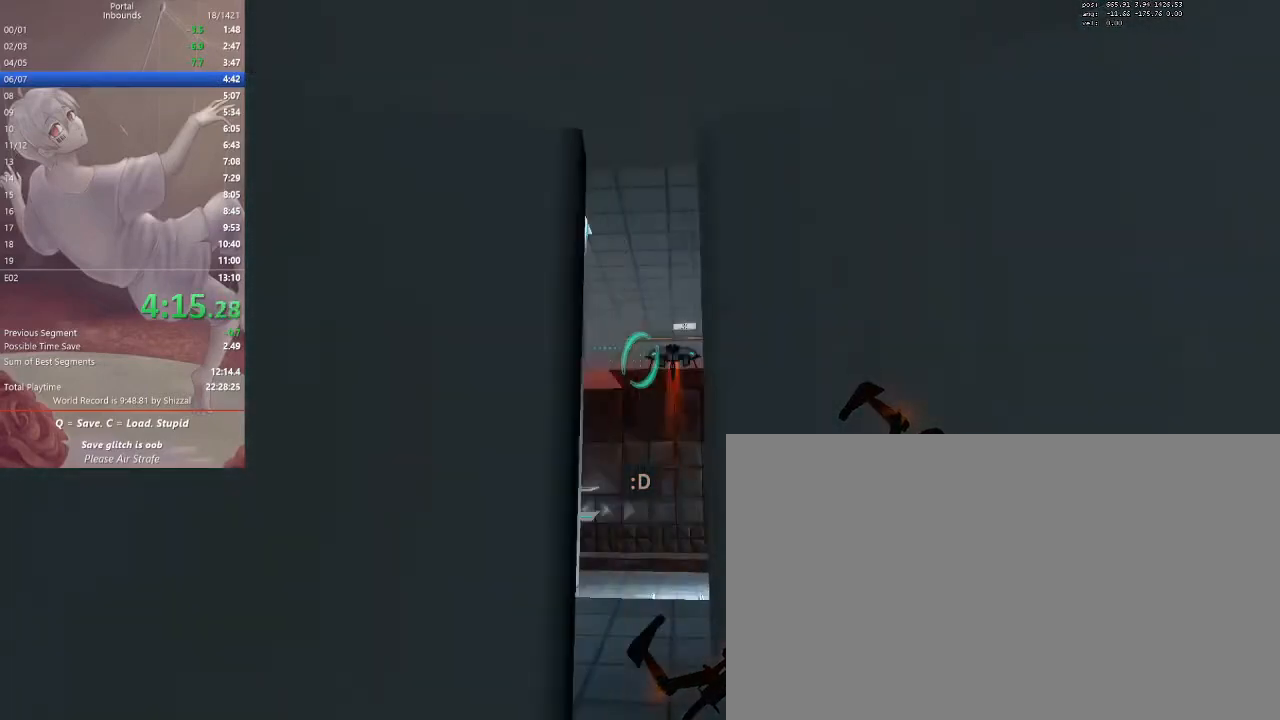
{"keys": [], "mouse": [], "events": []}
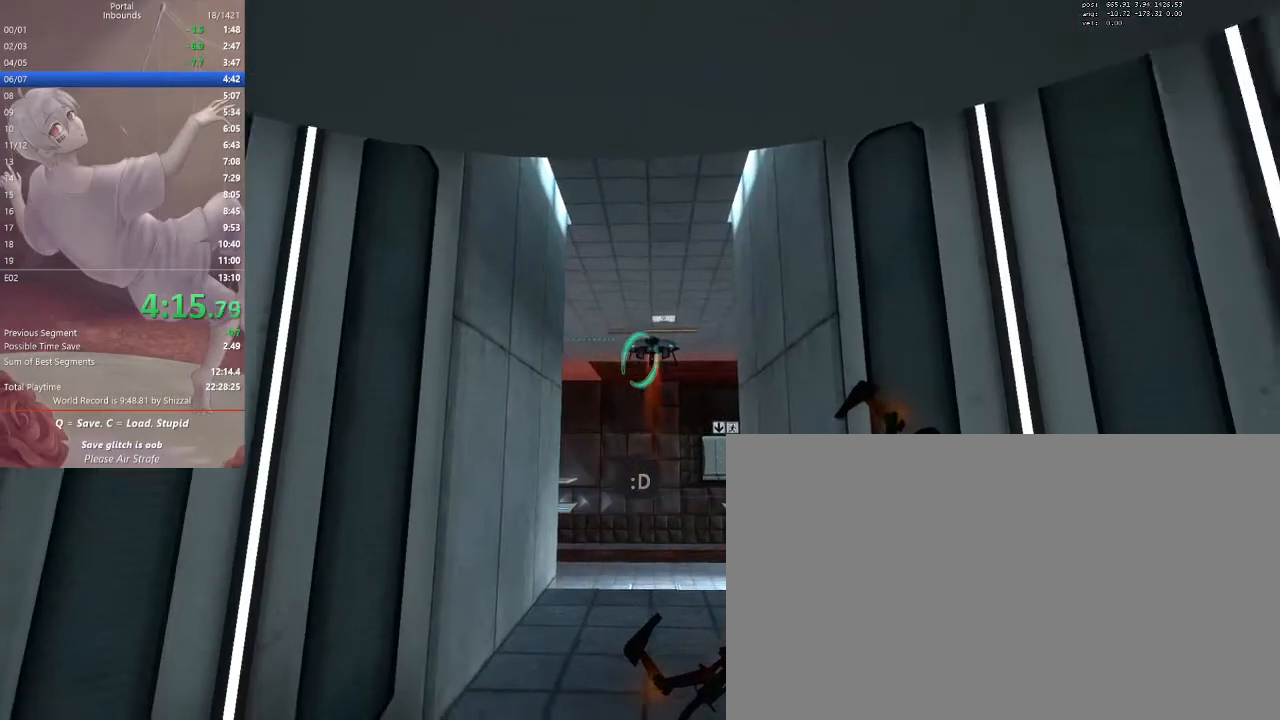
{"keys": ["space", "w"], "mouse": ["left"], "events": [[67, "w", "down"], [400, "mouse_left", "down"], [433, "space", "down"]]}
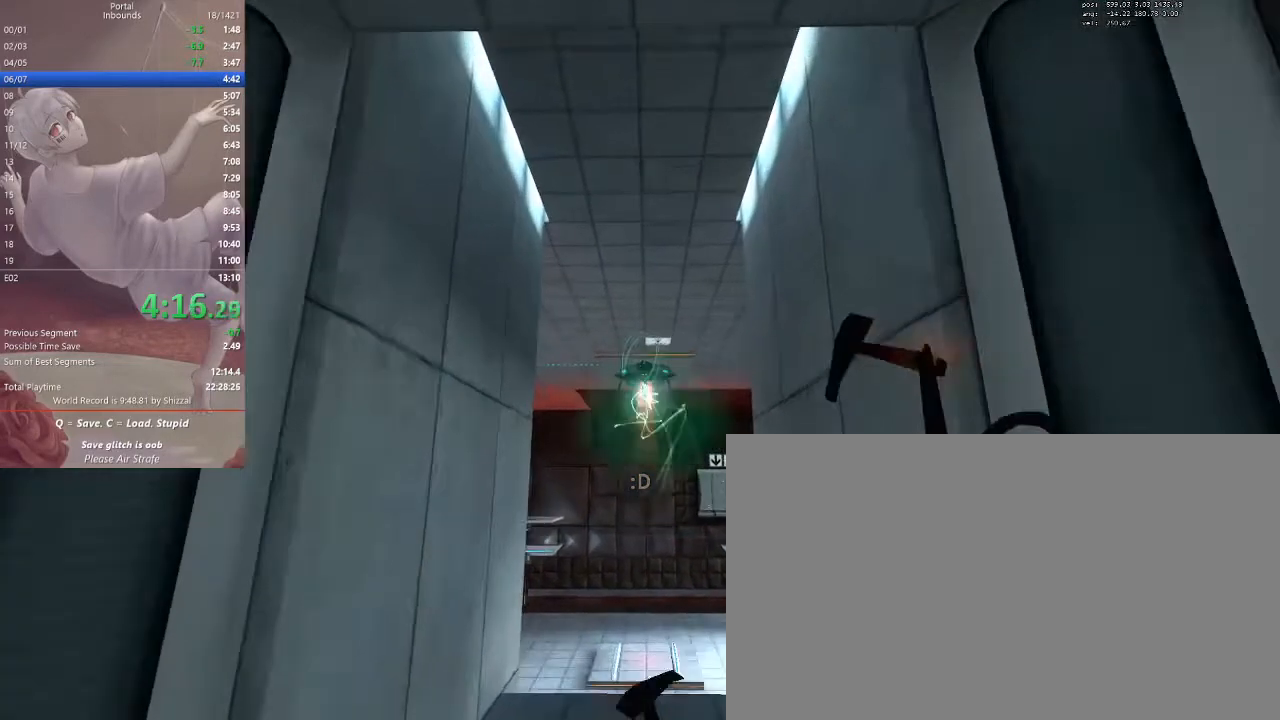
{"keys": ["q", "w"], "mouse": [], "events": [[33, "mouse_left", "up"], [67, "space", "up"], [500, "q", "down"]]}
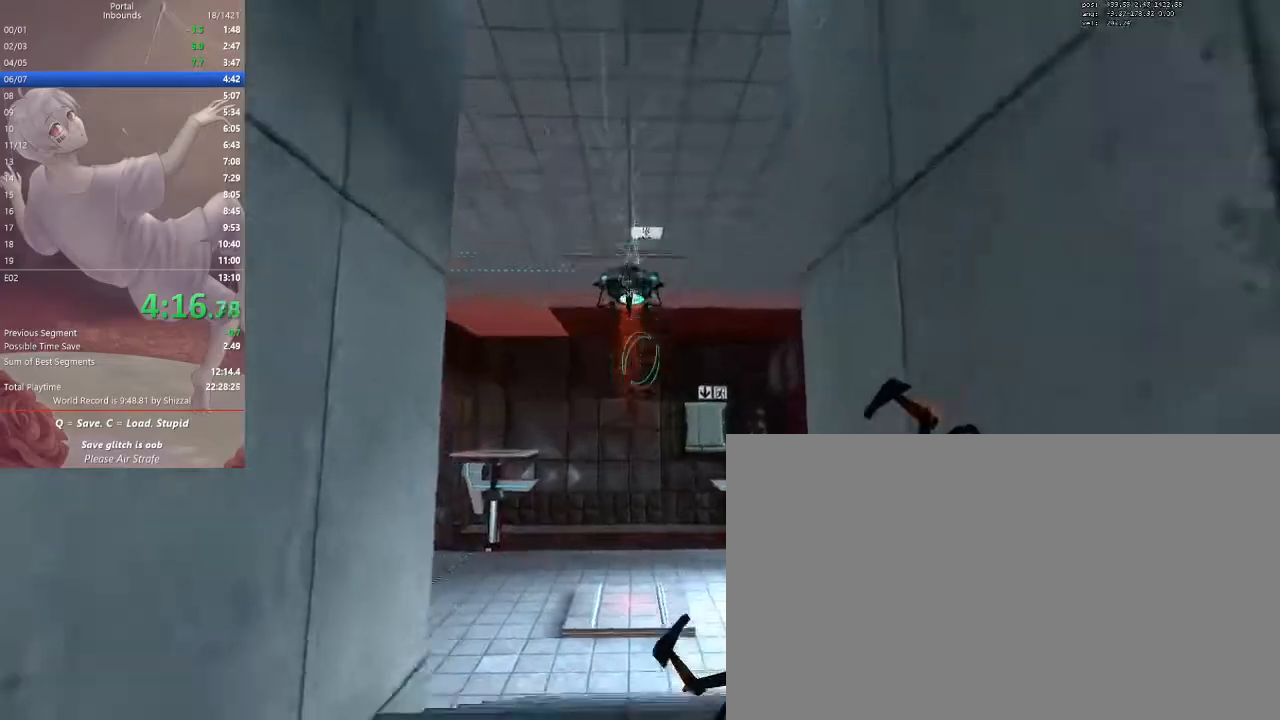
{"keys": ["space", "w"], "mouse": [], "events": [[100, "q", "up"], [467, "space", "down"]]}
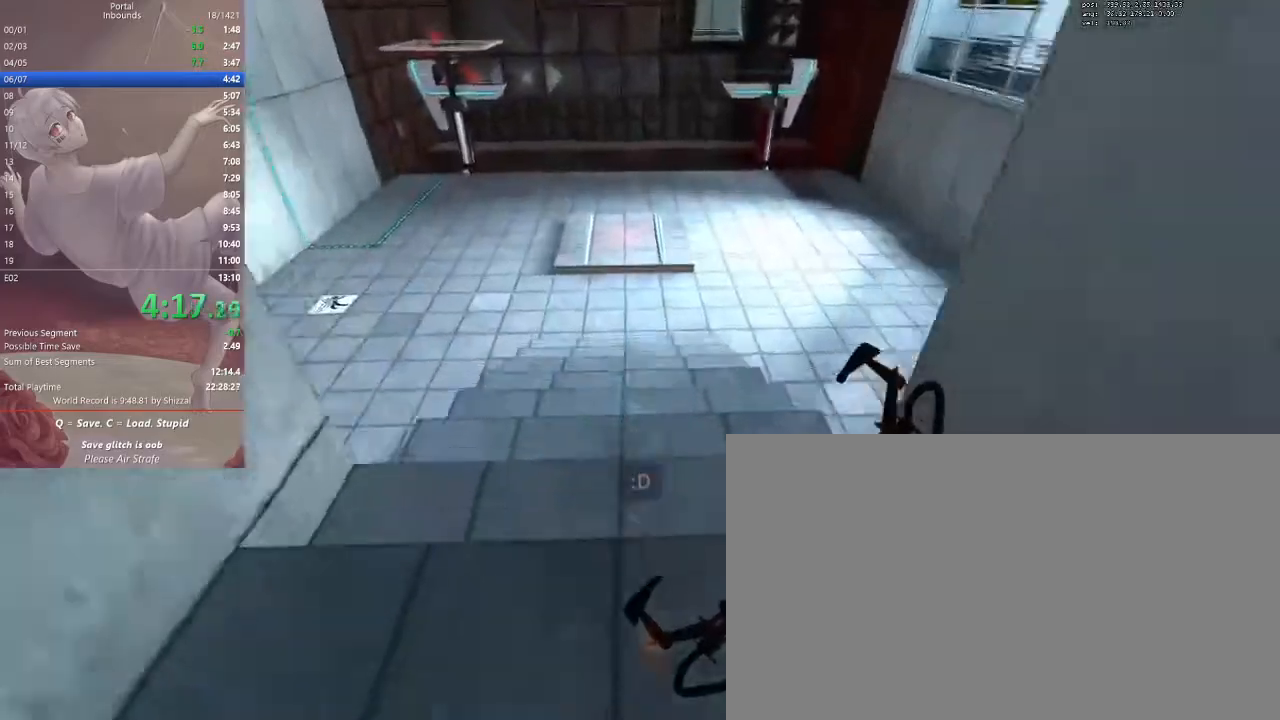
{"keys": ["w"], "mouse": []}